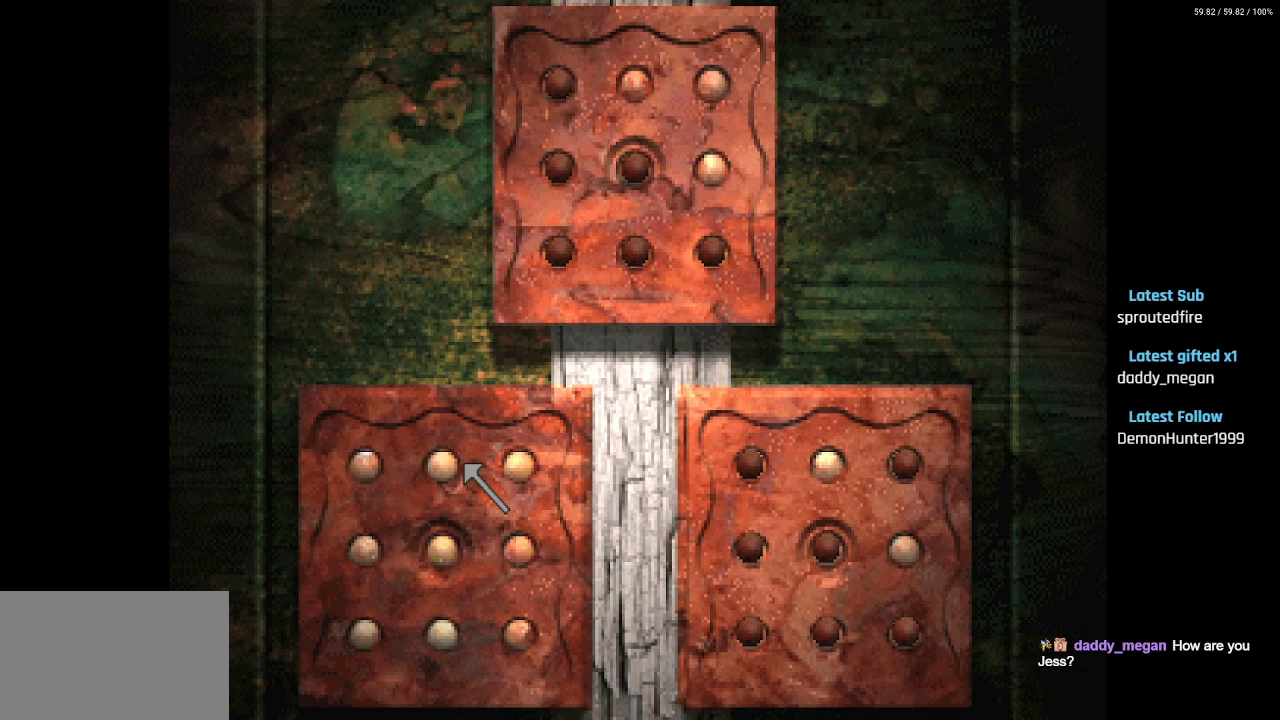
Gameplay with a controller (PlayStation layout); each line is a JSON object with the inputs held at the frame after it. "events" lists button and stick changes between this image and that frame as [ms after this image, input, new state], when the widget could be followed in between.
{"buttons": ["DPAD_RIGHT"], "left_stick": "center", "right_stick": "center", "events": [[350, "DPAD_RIGHT", "down"]]}
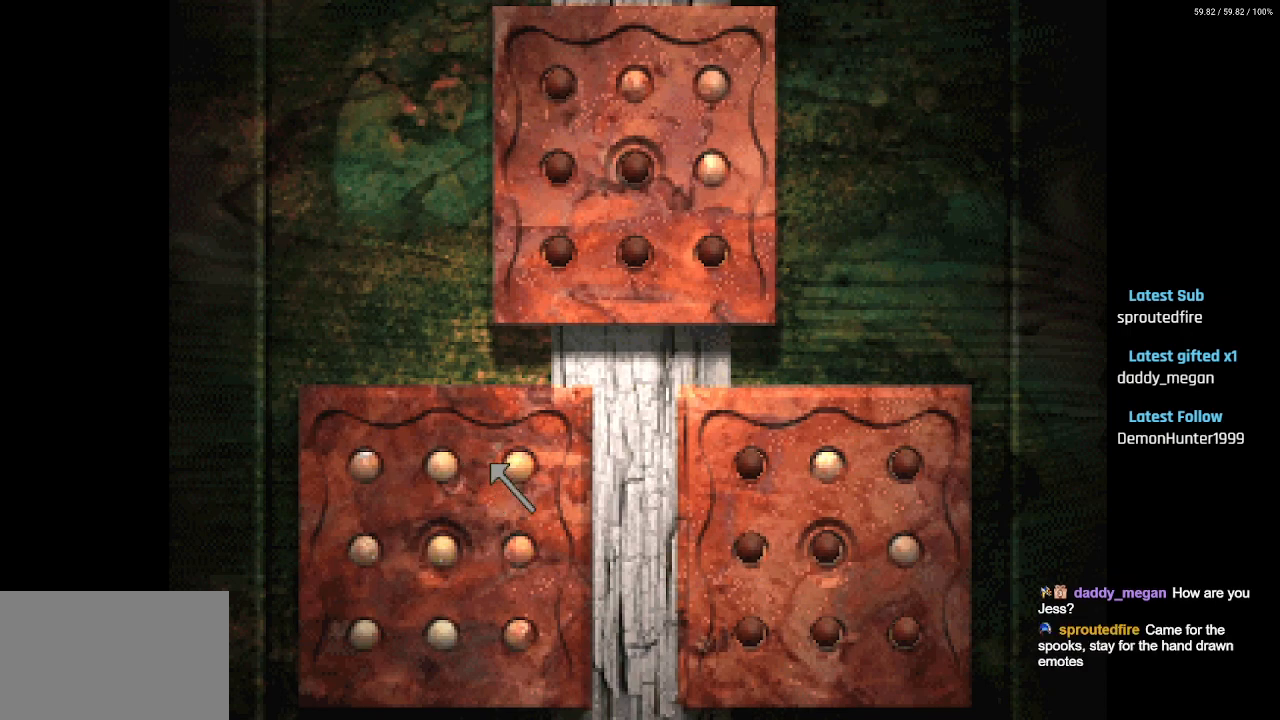
{"buttons": [], "left_stick": "center", "right_stick": "center", "events": [[67, "DPAD_RIGHT", "up"], [367, "CROSS", "down"], [483, "CROSS", "up"]]}
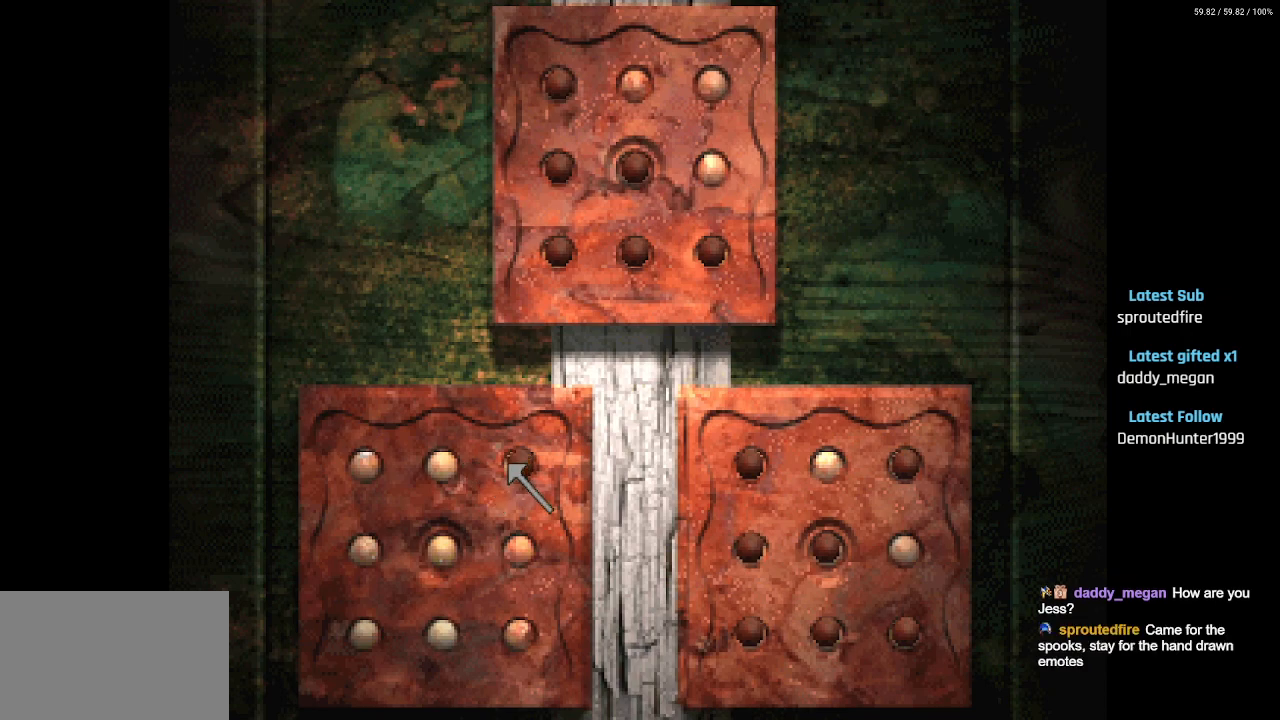
{"buttons": ["DPAD_DOWN"], "left_stick": "center", "right_stick": "center", "events": [[17, "DPAD_DOWN", "down"], [300, "CROSS", "down"], [417, "CROSS", "up"]]}
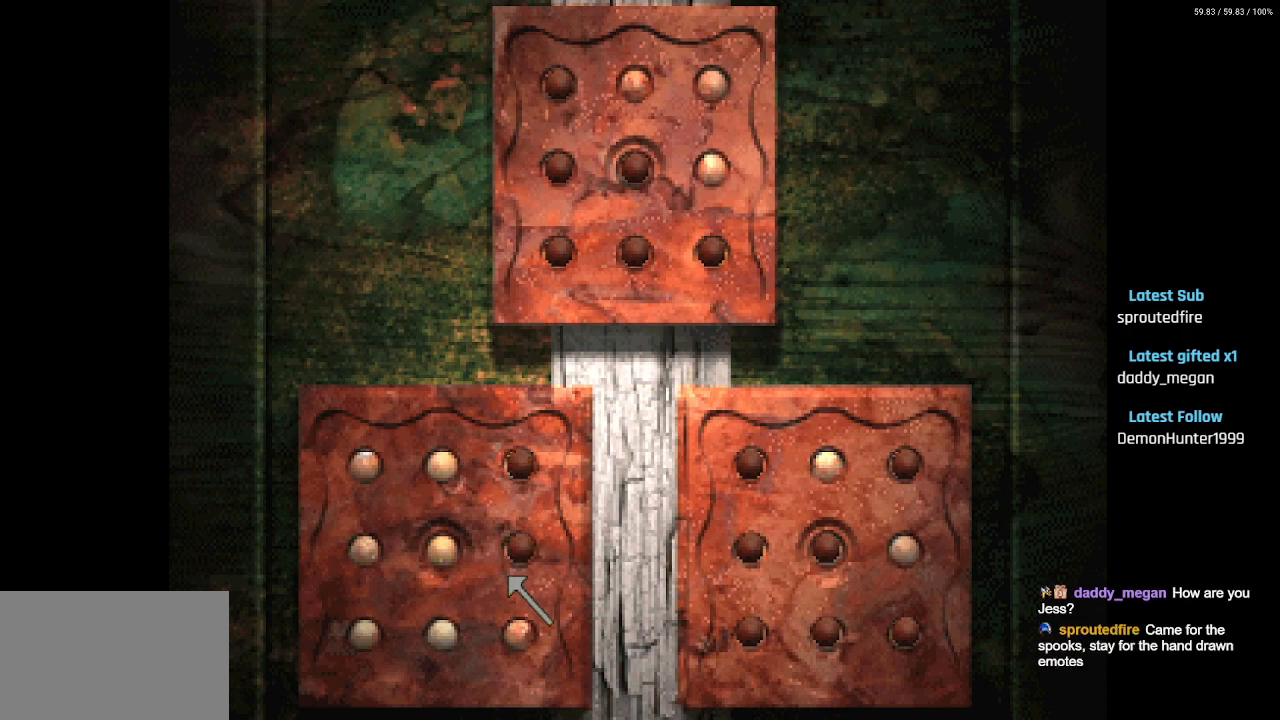
{"buttons": ["CROSS", "DPAD_LEFT"], "left_stick": "center", "right_stick": "center", "events": [[183, "CROSS", "down"], [233, "DPAD_LEFT", "down"], [267, "DPAD_DOWN", "up"], [300, "CROSS", "up"], [500, "CROSS", "down"]]}
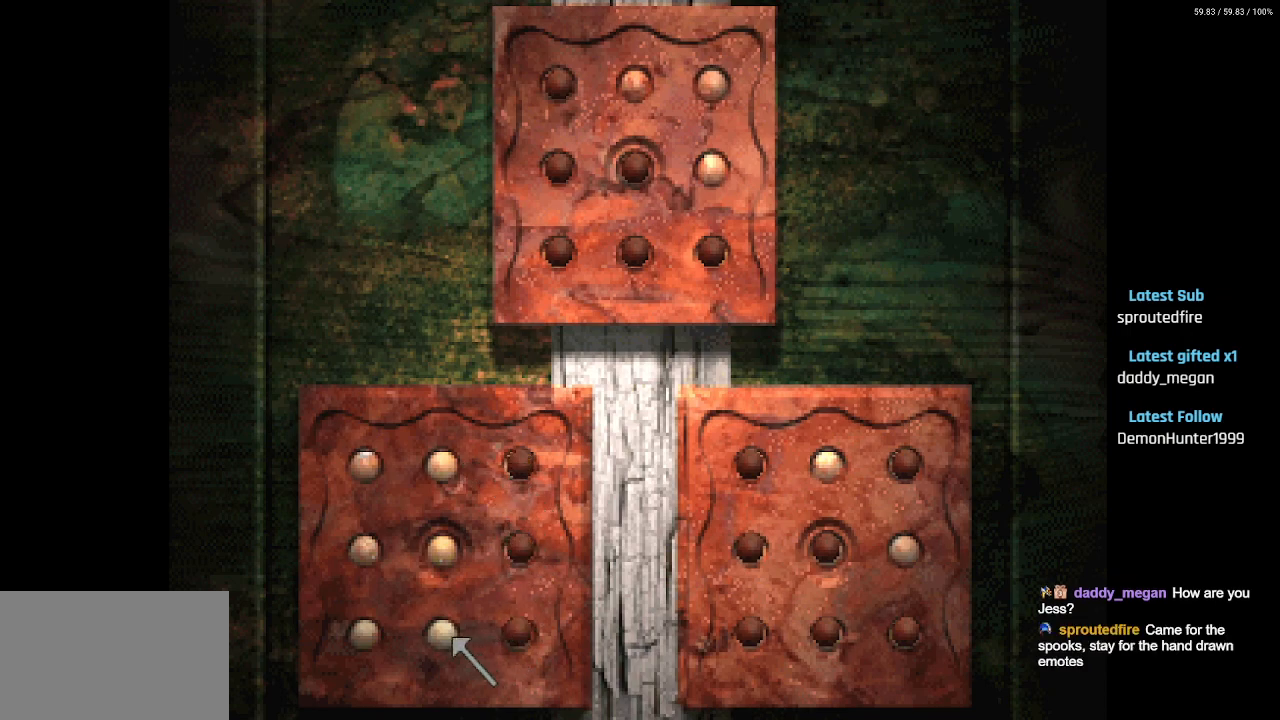
{"buttons": [], "left_stick": "center", "right_stick": "center", "events": [[117, "CROSS", "up"], [333, "CROSS", "down"], [433, "DPAD_LEFT", "up"], [450, "CROSS", "up"]]}
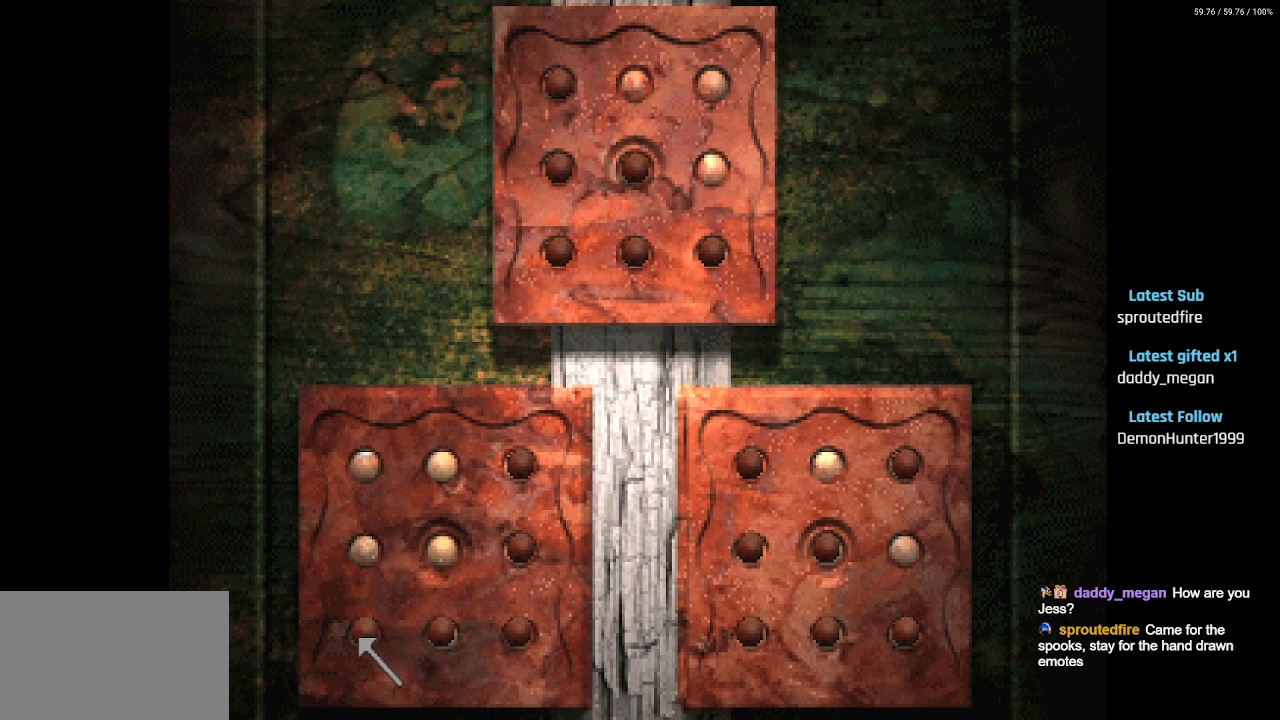
{"buttons": ["CIRCLE", "DPAD_UP", "DPAD_RIGHT"], "left_stick": "center", "right_stick": "center", "events": [[133, "DPAD_RIGHT", "down"], [317, "DPAD_UP", "down"], [483, "CIRCLE", "down"]]}
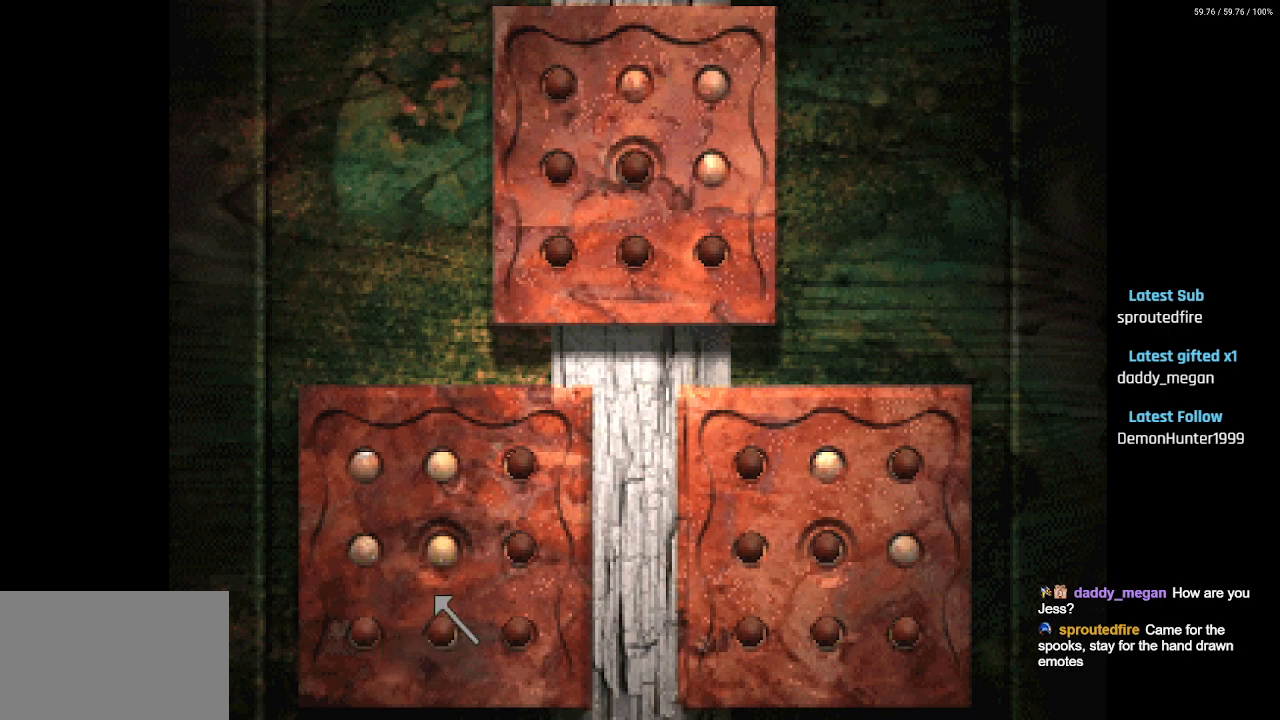
{"buttons": [], "left_stick": "center", "right_stick": "center", "events": [[83, "CIRCLE", "up"], [100, "DPAD_UP", "up"], [317, "DPAD_RIGHT", "up"]]}
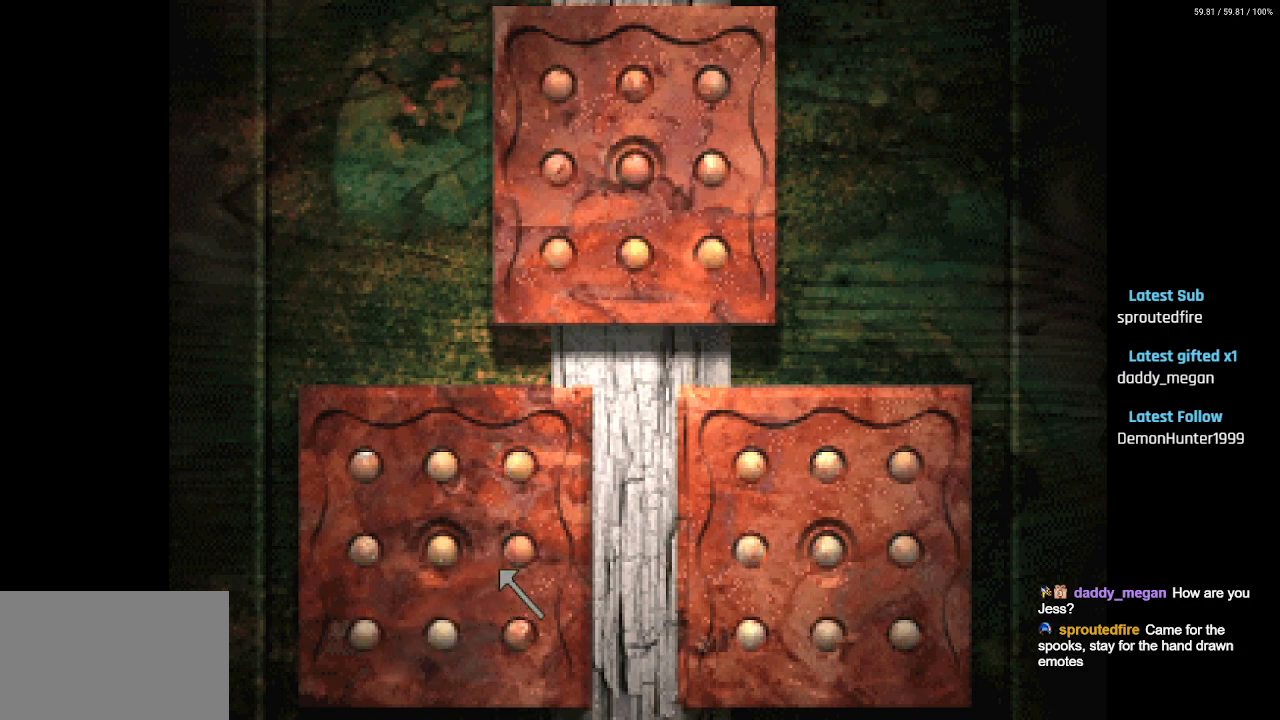
{"buttons": ["DPAD_DOWN"], "left_stick": "center", "right_stick": "center", "events": [[450, "DPAD_DOWN", "down"]]}
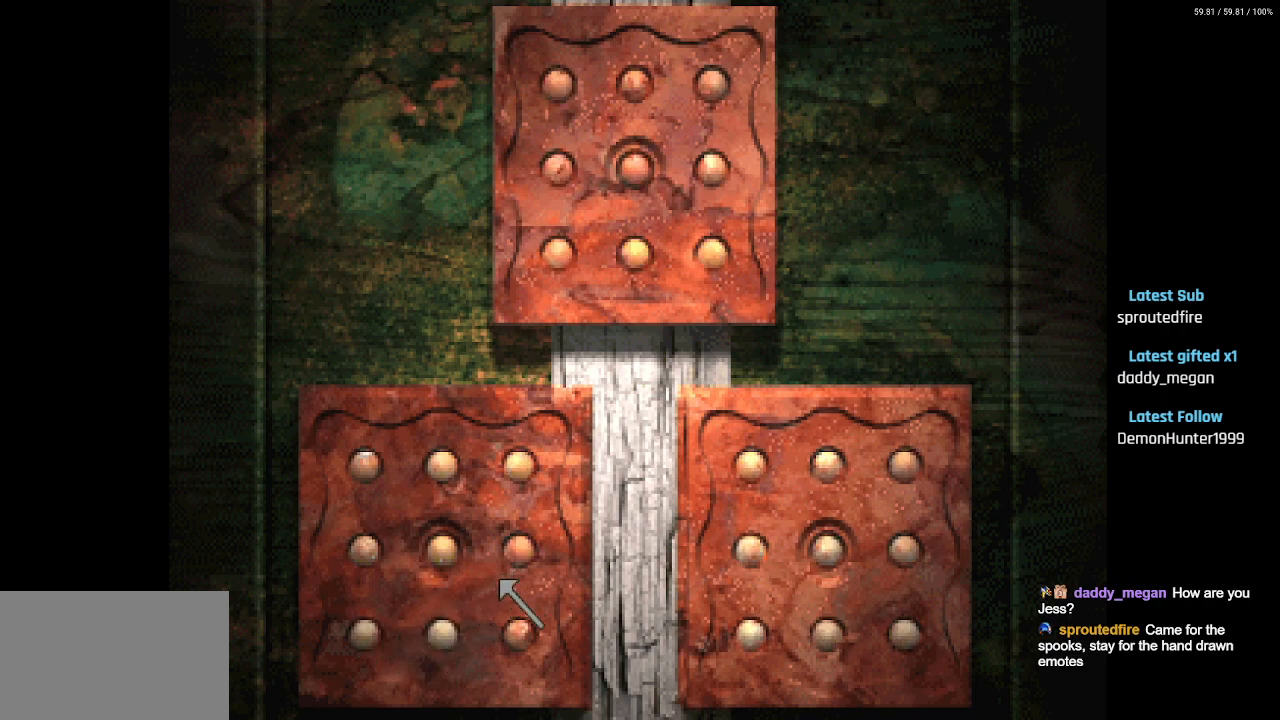
{"buttons": ["DPAD_LEFT"], "left_stick": "center", "right_stick": "center", "events": [[117, "DPAD_LEFT", "down"], [150, "DPAD_DOWN", "up"]]}
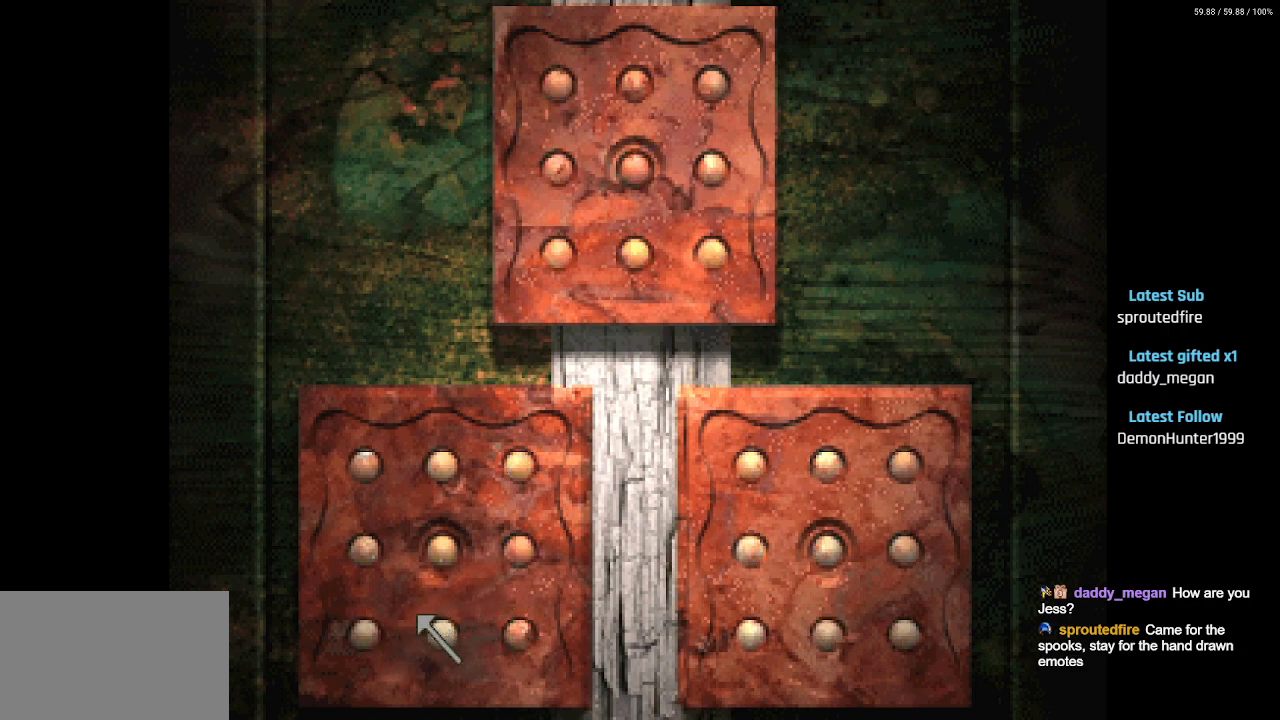
{"buttons": ["CROSS", "DPAD_RIGHT"], "left_stick": "center", "right_stick": "center", "events": [[183, "DPAD_DOWN", "down"], [183, "DPAD_LEFT", "up"], [200, "CROSS", "down"], [217, "DPAD_RIGHT", "down"], [233, "DPAD_DOWN", "up"], [317, "CROSS", "up"], [450, "CROSS", "down"]]}
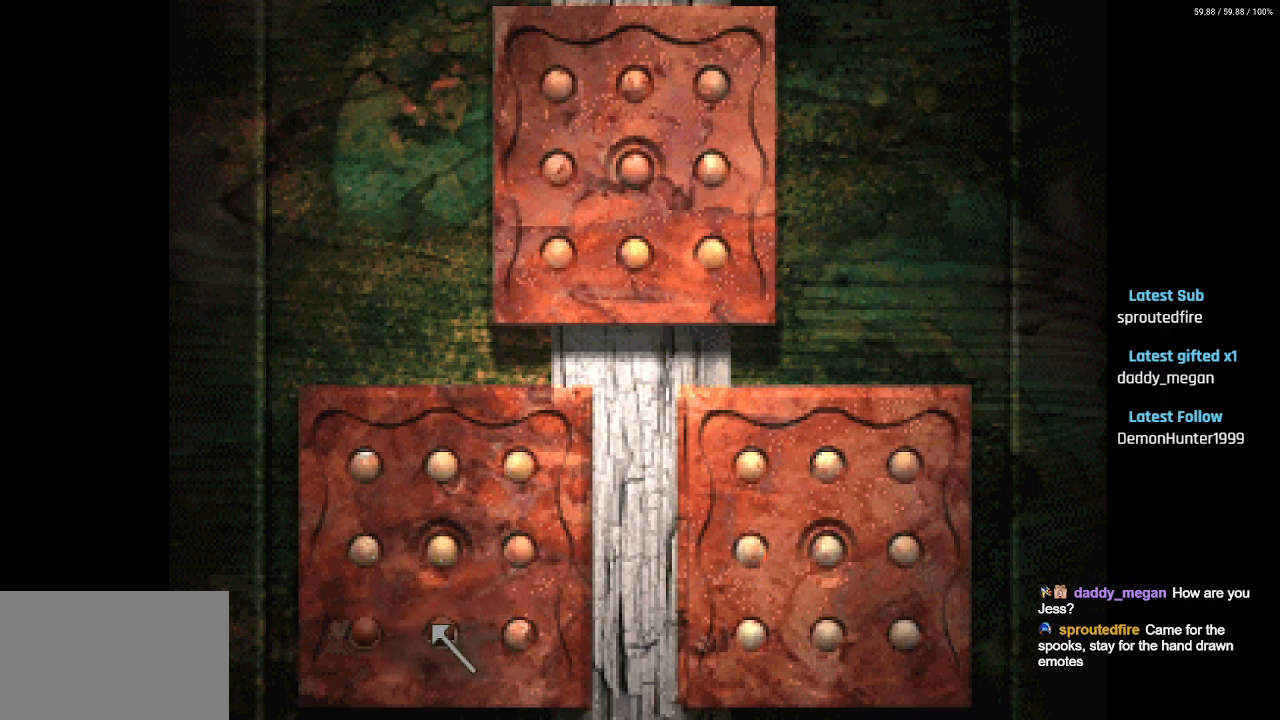
{"buttons": ["DPAD_UP"], "left_stick": "center", "right_stick": "center", "events": [[67, "CROSS", "up"], [317, "CROSS", "down"], [367, "DPAD_UP", "down"], [400, "DPAD_RIGHT", "up"], [433, "CROSS", "up"]]}
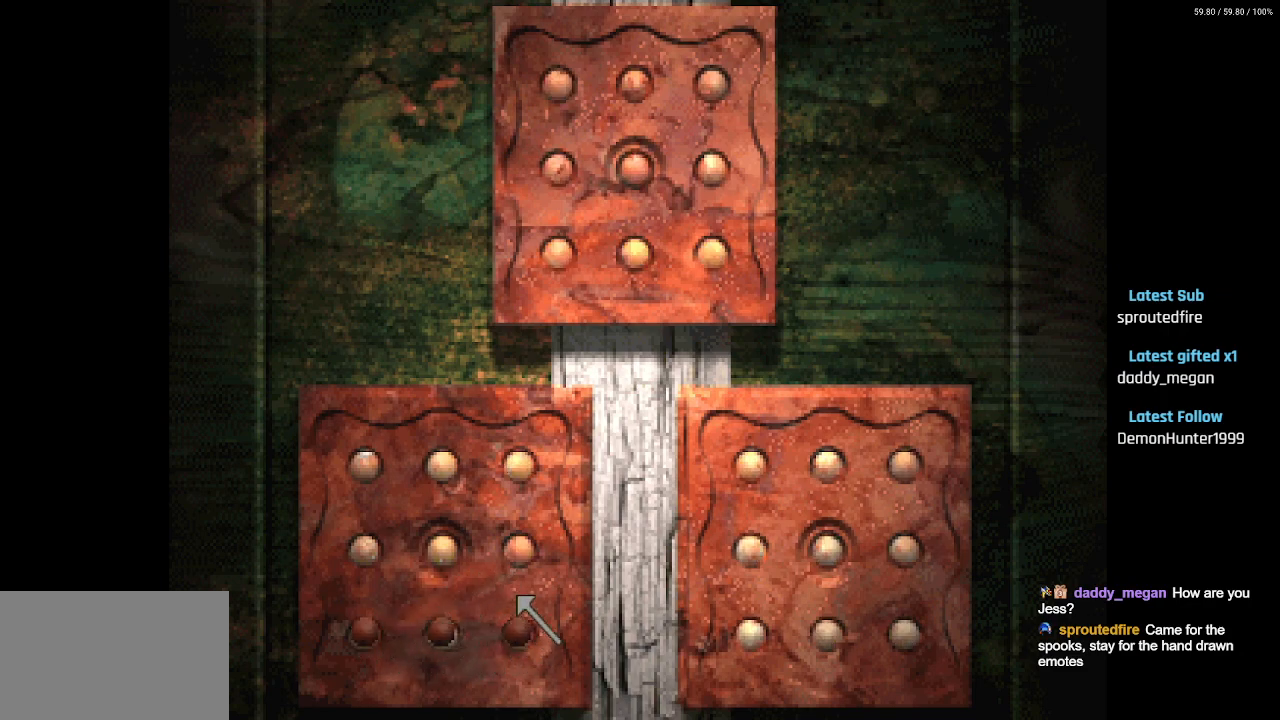
{"buttons": ["CROSS", "DPAD_UP"], "left_stick": "center", "right_stick": "center", "events": [[133, "CROSS", "down"], [233, "CROSS", "up"], [483, "CROSS", "down"]]}
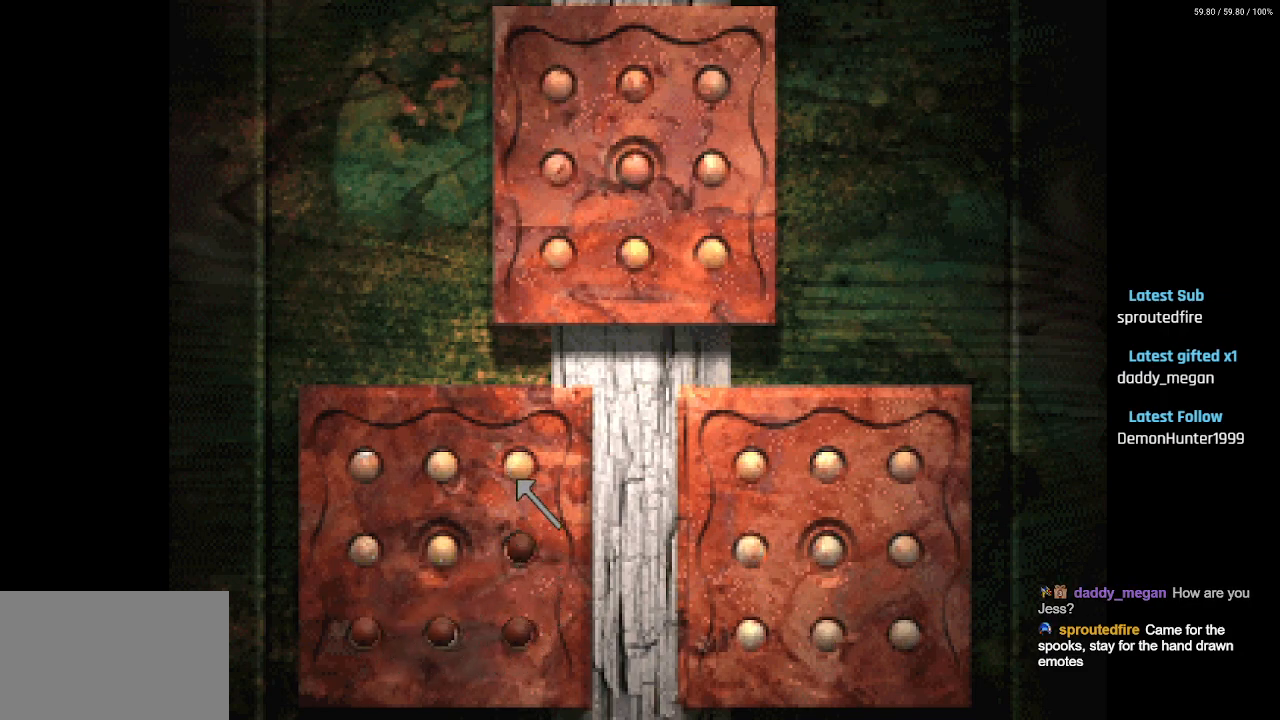
{"buttons": ["DPAD_RIGHT"], "left_stick": "center", "right_stick": "center", "events": [[33, "DPAD_RIGHT", "down"], [67, "DPAD_UP", "up"], [100, "CROSS", "up"]]}
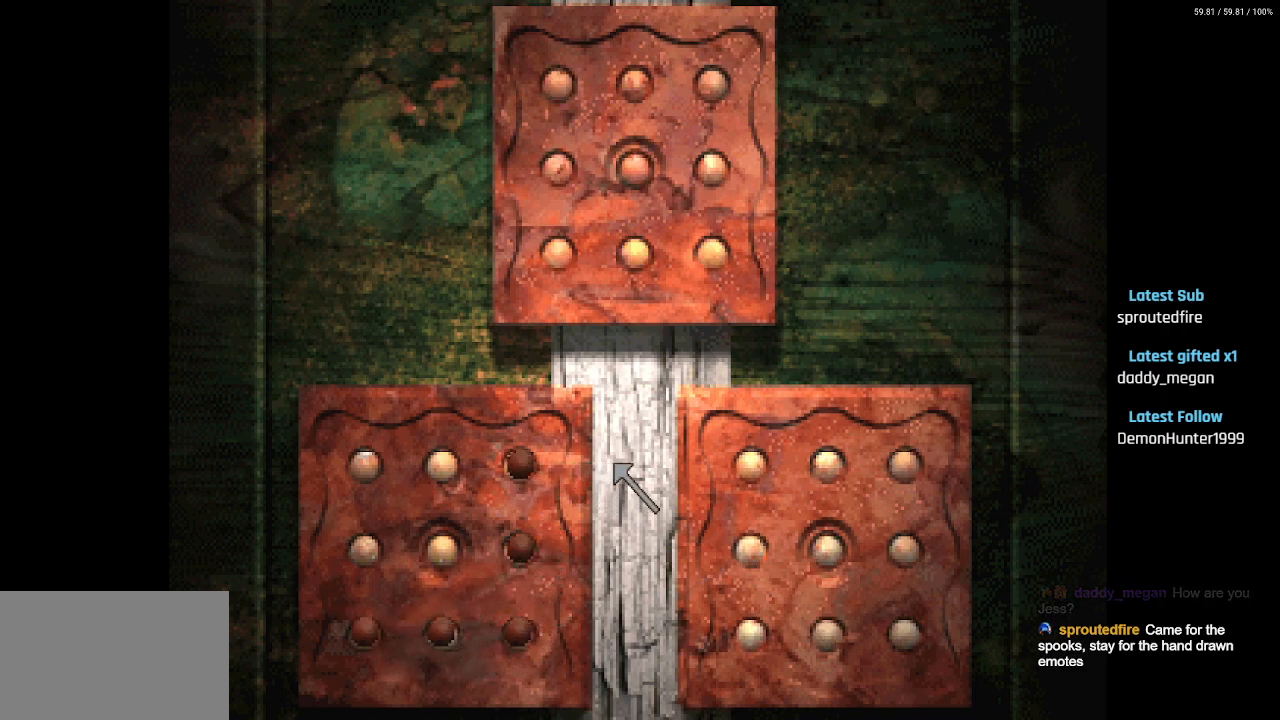
{"buttons": ["DPAD_RIGHT"], "left_stick": "center", "right_stick": "center", "events": []}
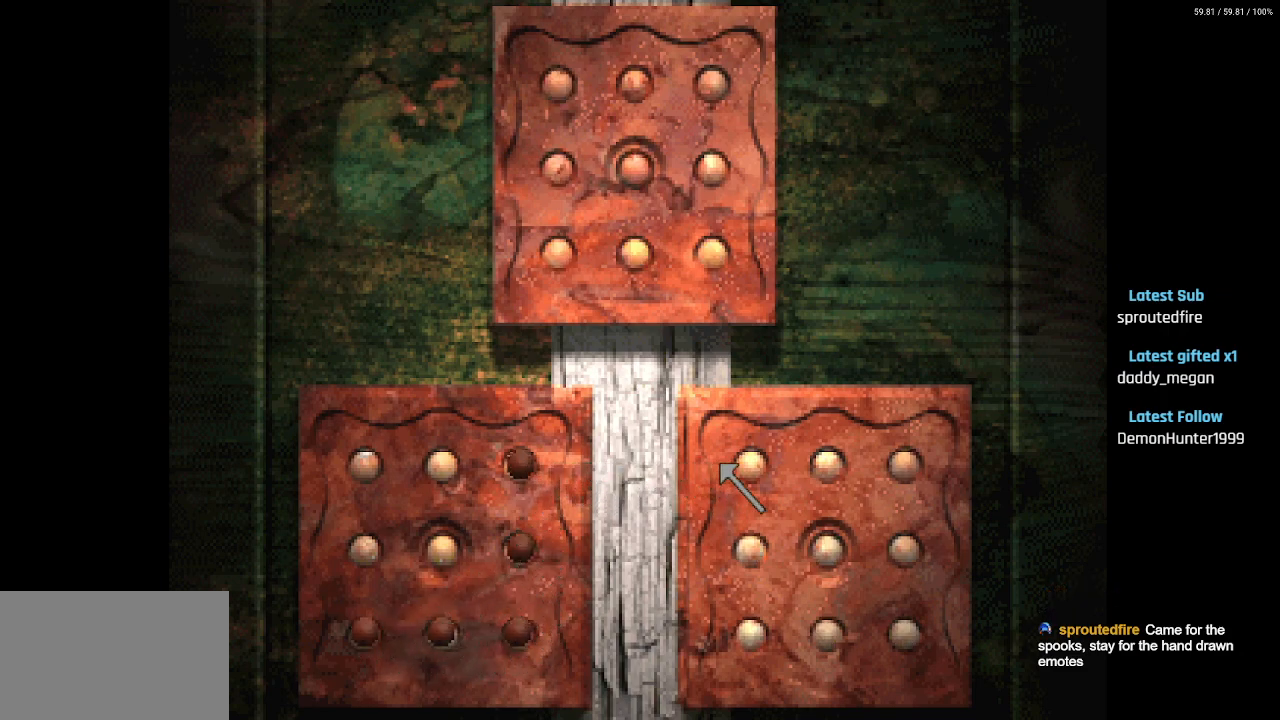
{"buttons": [], "left_stick": "center", "right_stick": "center", "events": [[100, "DPAD_RIGHT", "up"], [167, "DPAD_RIGHT", "down"], [317, "DPAD_RIGHT", "up"]]}
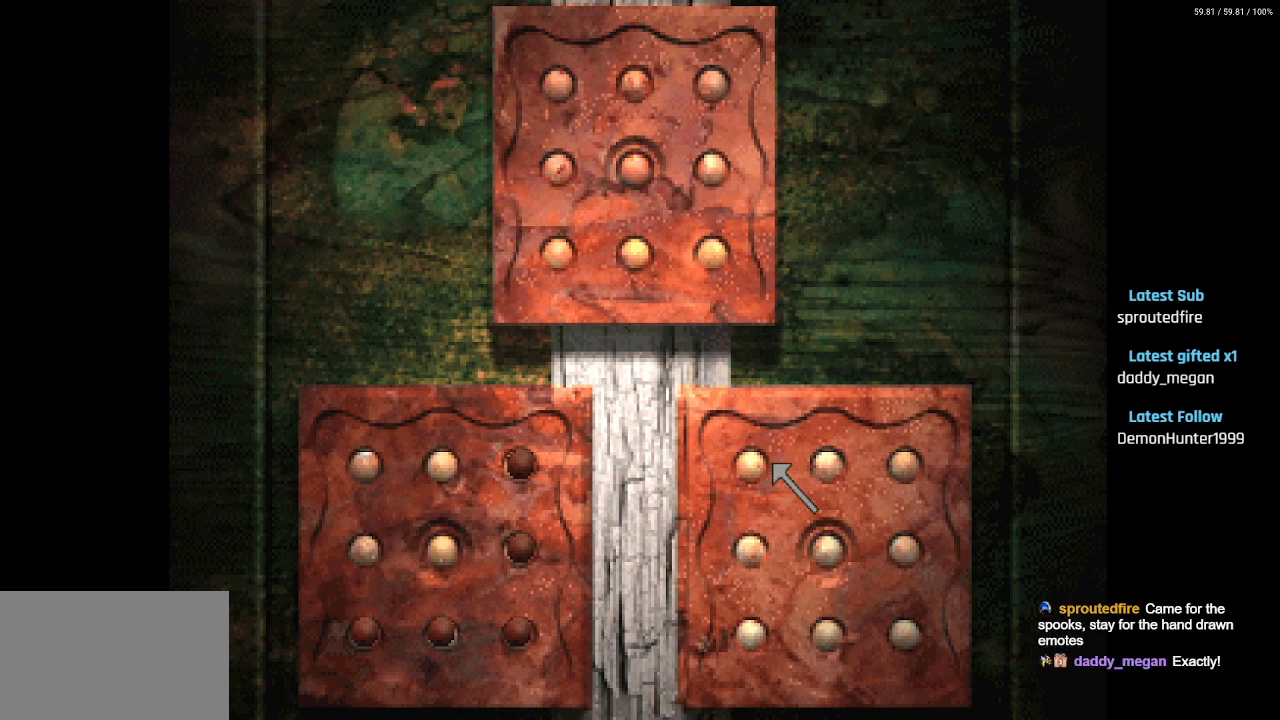
{"buttons": [], "left_stick": "center", "right_stick": "center", "events": [[17, "DPAD_RIGHT", "down"], [217, "DPAD_RIGHT", "up"]]}
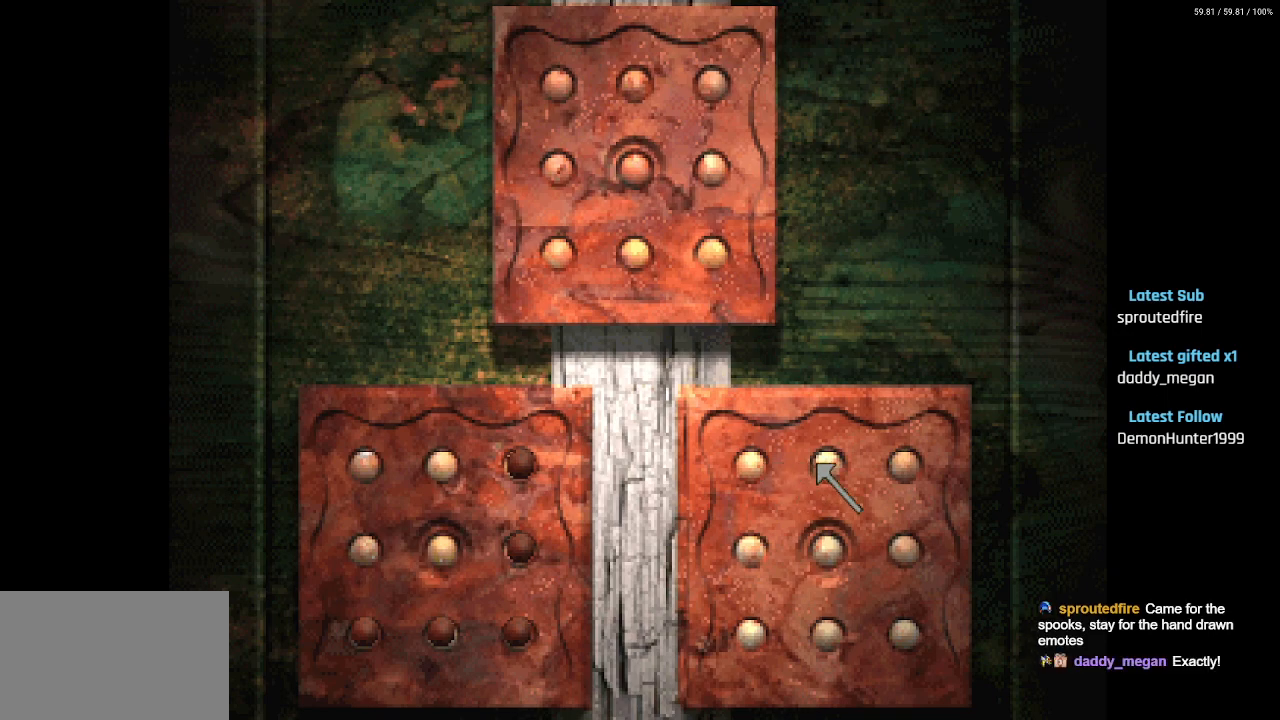
{"buttons": ["DPAD_RIGHT"], "left_stick": "center", "right_stick": "center", "events": [[417, "DPAD_RIGHT", "down"]]}
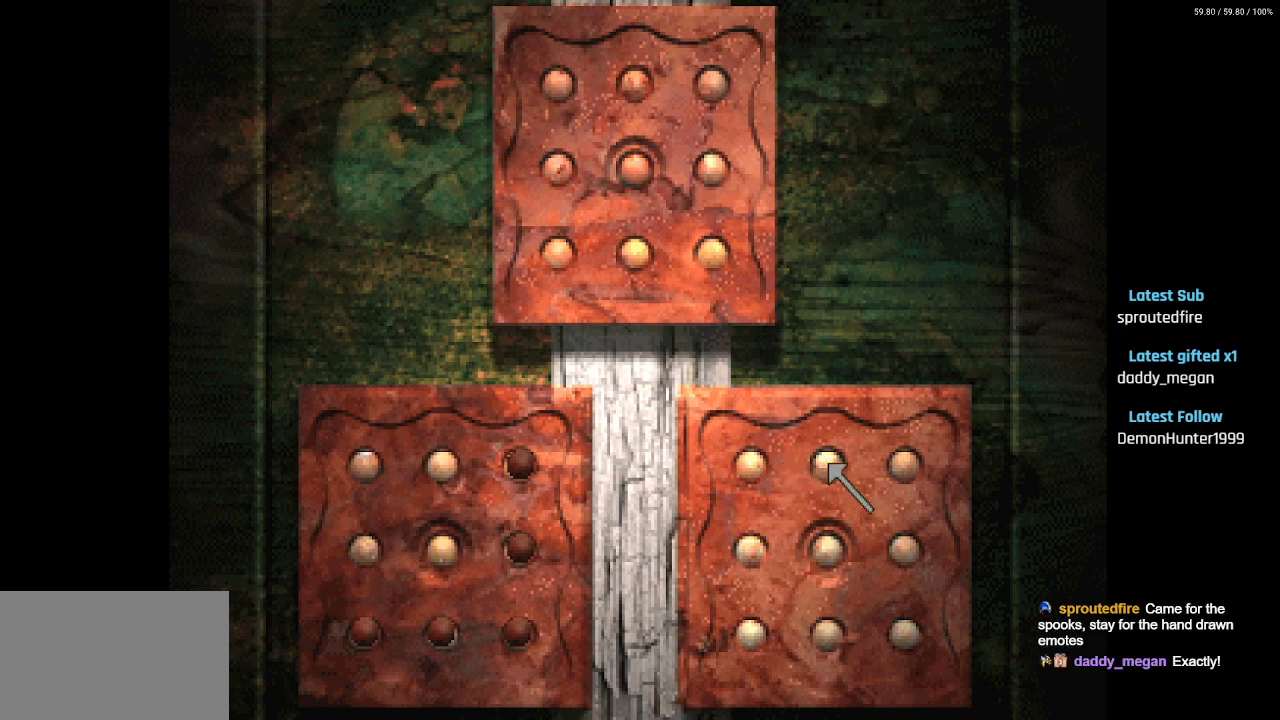
{"buttons": ["DPAD_LEFT"], "left_stick": "center", "right_stick": "center", "events": [[100, "DPAD_RIGHT", "up"], [317, "DPAD_LEFT", "down"]]}
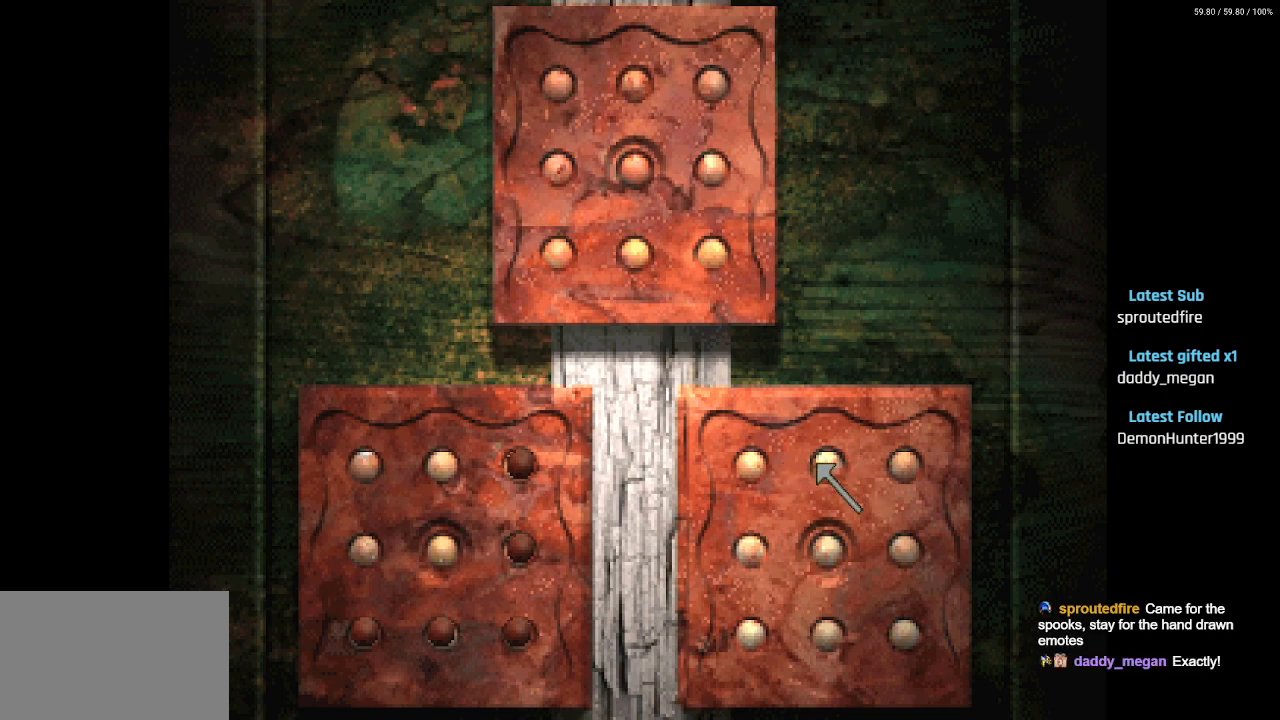
{"buttons": [], "left_stick": "center", "right_stick": "center", "events": [[283, "DPAD_LEFT", "up"]]}
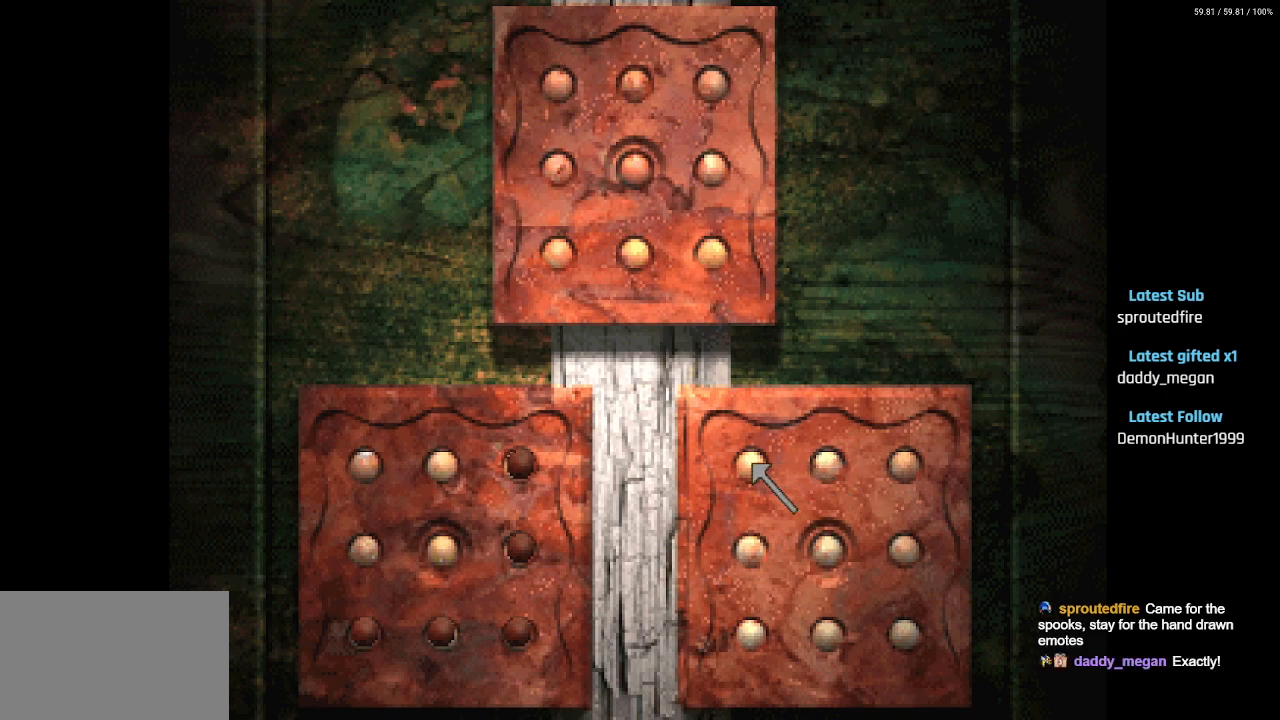
{"buttons": [], "left_stick": "center", "right_stick": "center", "events": []}
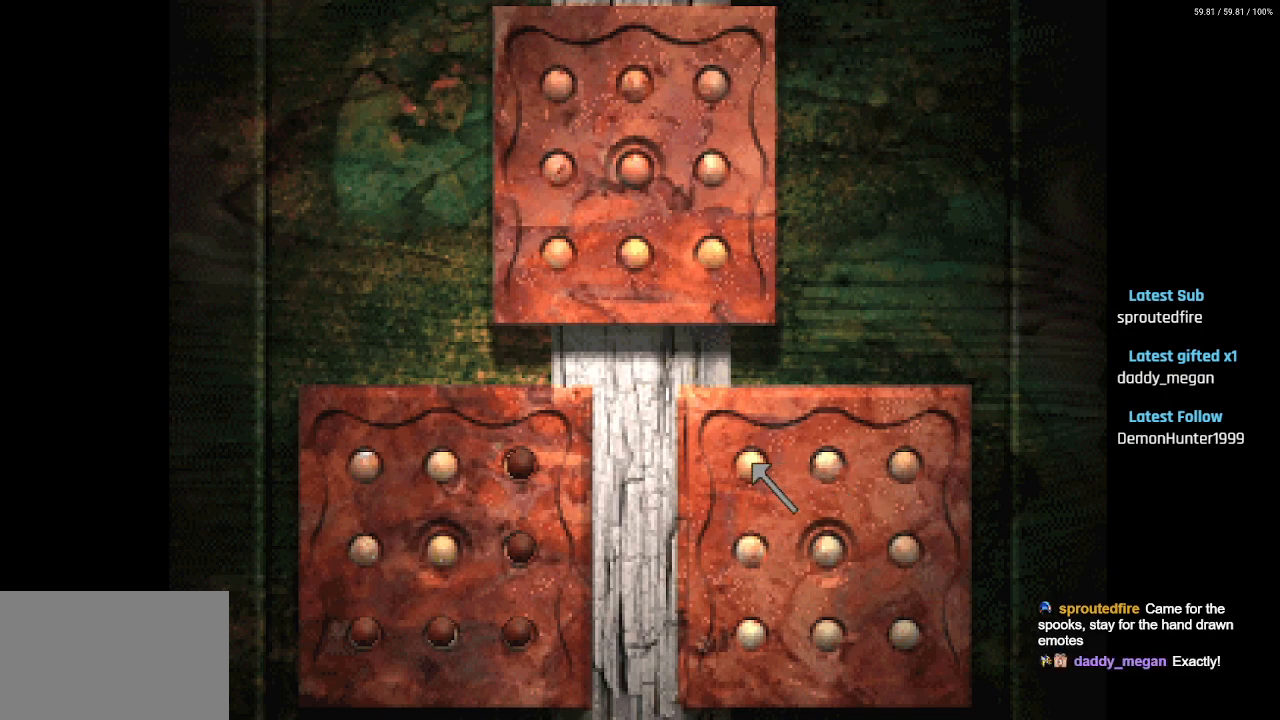
{"buttons": ["DPAD_UP", "DPAD_LEFT"], "left_stick": "center", "right_stick": "center", "events": [[33, "DPAD_UP", "down"], [400, "DPAD_LEFT", "down"]]}
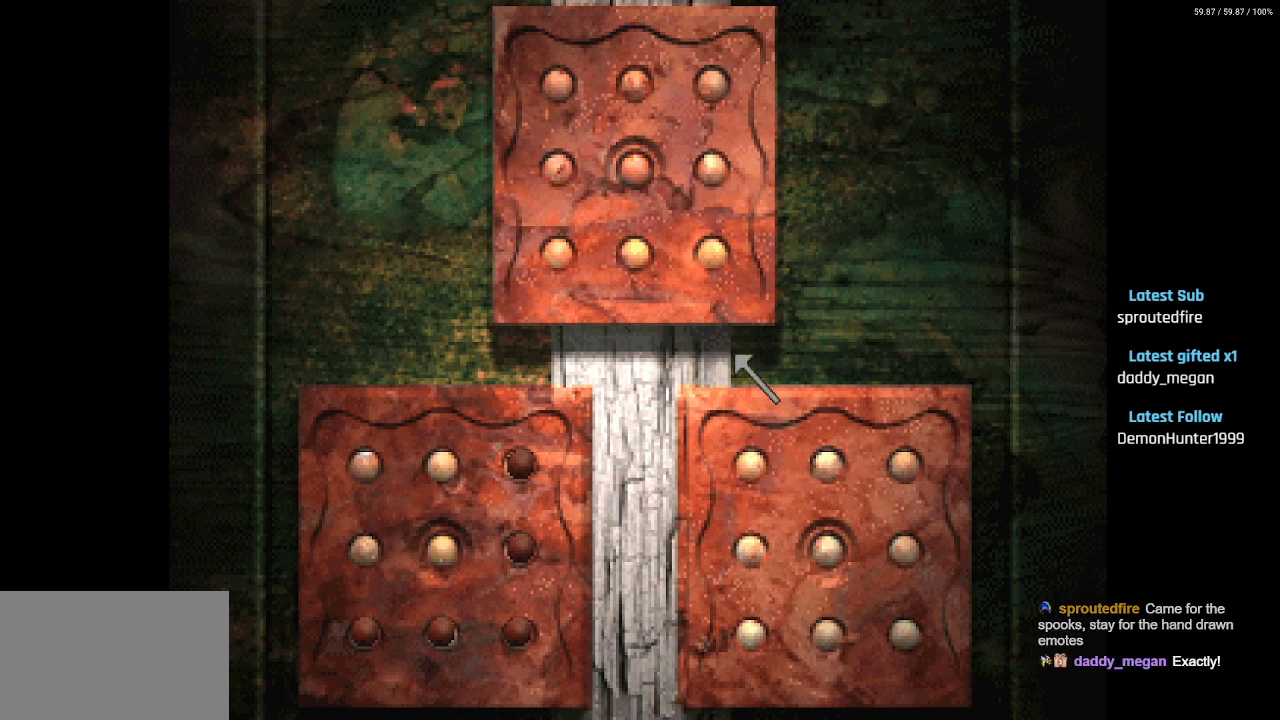
{"buttons": ["DPAD_DOWN", "DPAD_RIGHT"], "left_stick": "center", "right_stick": "center", "events": [[167, "DPAD_LEFT", "up"], [333, "DPAD_UP", "up"], [367, "DPAD_RIGHT", "down"], [400, "DPAD_DOWN", "down"]]}
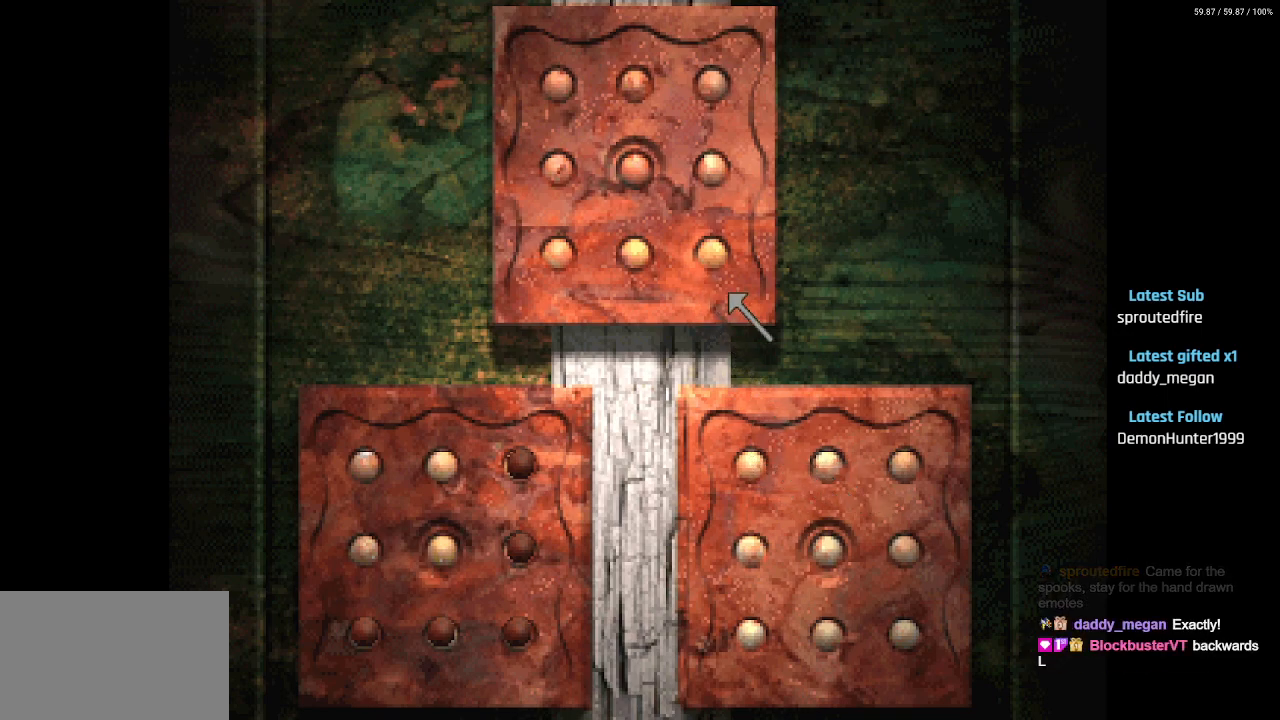
{"buttons": ["DPAD_DOWN"], "left_stick": "center", "right_stick": "center", "events": [[200, "DPAD_RIGHT", "up"], [283, "DPAD_LEFT", "down"], [433, "DPAD_LEFT", "up"]]}
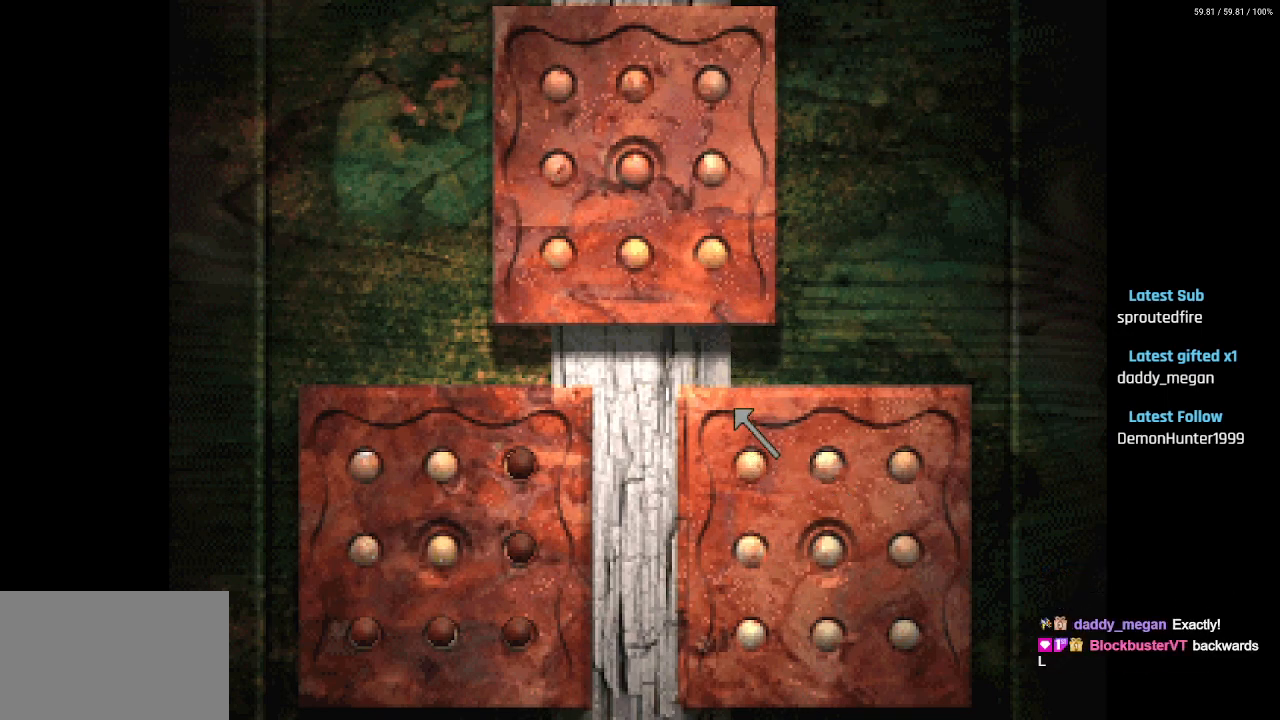
{"buttons": [], "left_stick": "center", "right_stick": "center", "events": [[33, "DPAD_RIGHT", "down"], [167, "DPAD_DOWN", "up"], [233, "DPAD_RIGHT", "up"], [383, "DPAD_DOWN", "down"], [450, "DPAD_DOWN", "up"]]}
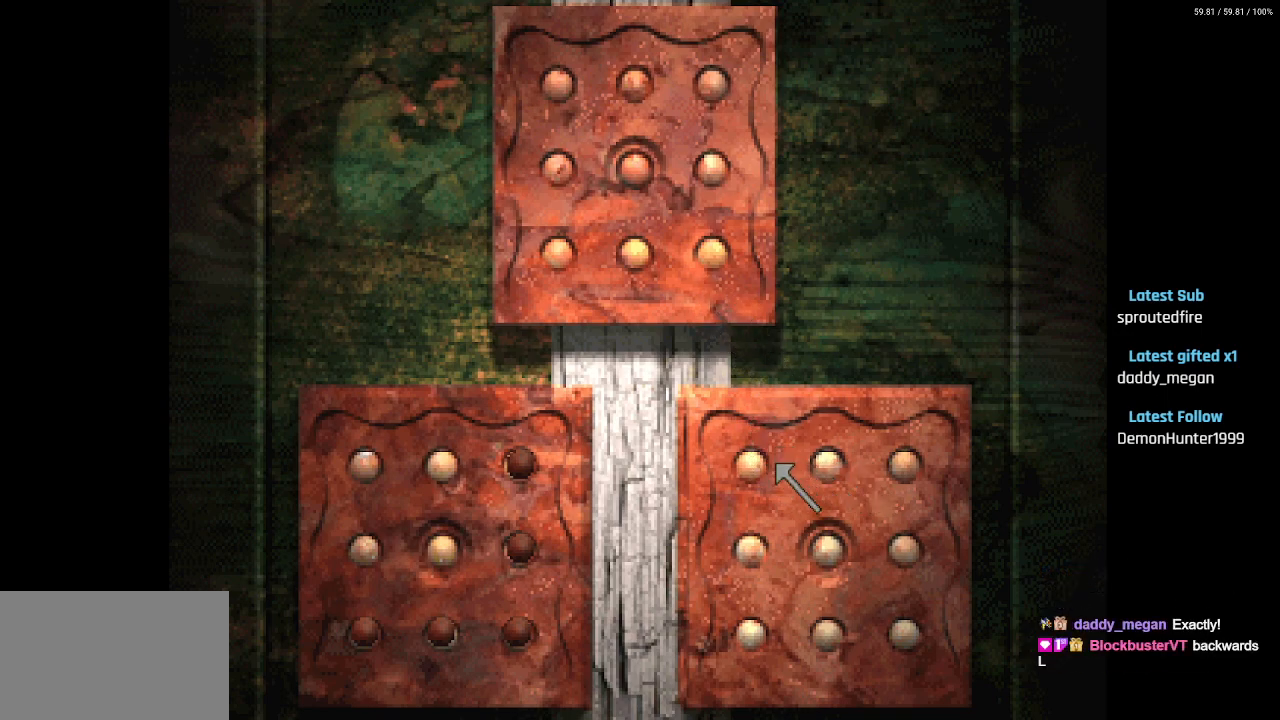
{"buttons": ["DPAD_RIGHT"], "left_stick": "center", "right_stick": "center", "events": [[17, "DPAD_RIGHT", "down"]]}